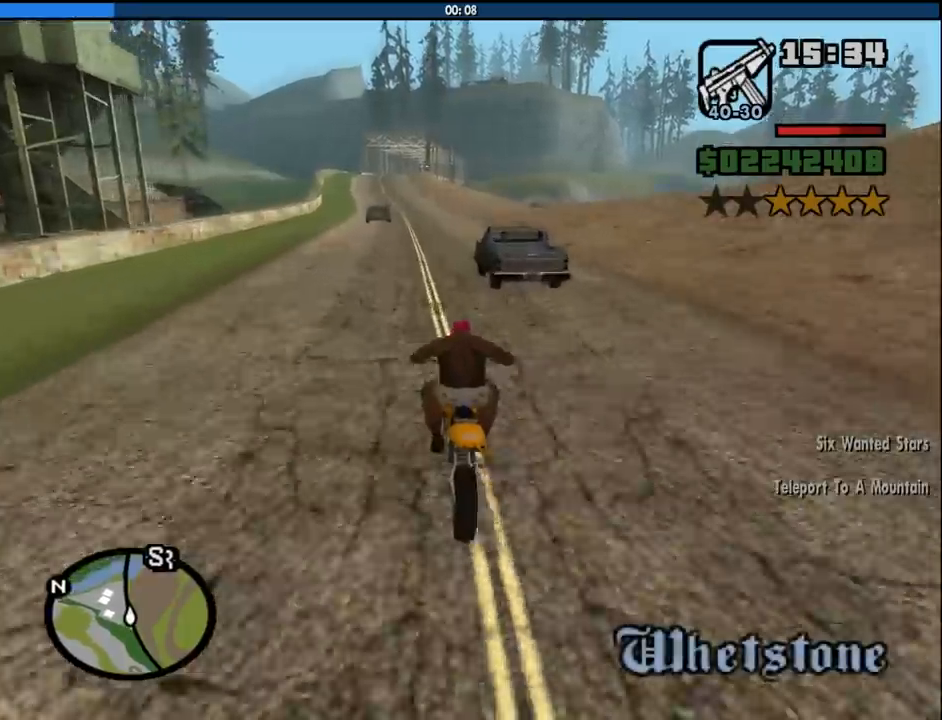
Gameplay with keyboard and mouse; each line is a JSON object with the keys and mouse buttons held at the frame after it. "events" lists presses ("down") and releases ("up") of "1", "2", "3", "4", "5", "6", "8", "a", "alt", "c", "ctrl", "d", "down", "e", "escape", "f", "f1", "f2", "f3", "g", "h", "left", "num2", "q", "r", "right", "s", "shift", "space", "tab", "up", "v", "w", "x", "z", "mouse_left", "mouse_middle", "mouse_right", "mouse_wheel_up" and "mouse_wheel_down" between this image and that frame as [ms after this image, input, new state], when the widget could be followed in between. "mouse_left", "mouse_middle", "mouse_right", "mouse_wheel_up", "mouse_wheel_down" = the "left", "middle", "right", "wheel_up", "wheel_down" buttons of the "mouse" list. No other keys are recorded. Mouse movement is not recorded.
{"keys": ["w"], "mouse": [], "events": [[50, "2", "up"], [150, "2", "down"], [150, "a", "down"], [233, "2", "up"], [283, "a", "up"], [333, "2", "down"], [433, "2", "up"]]}
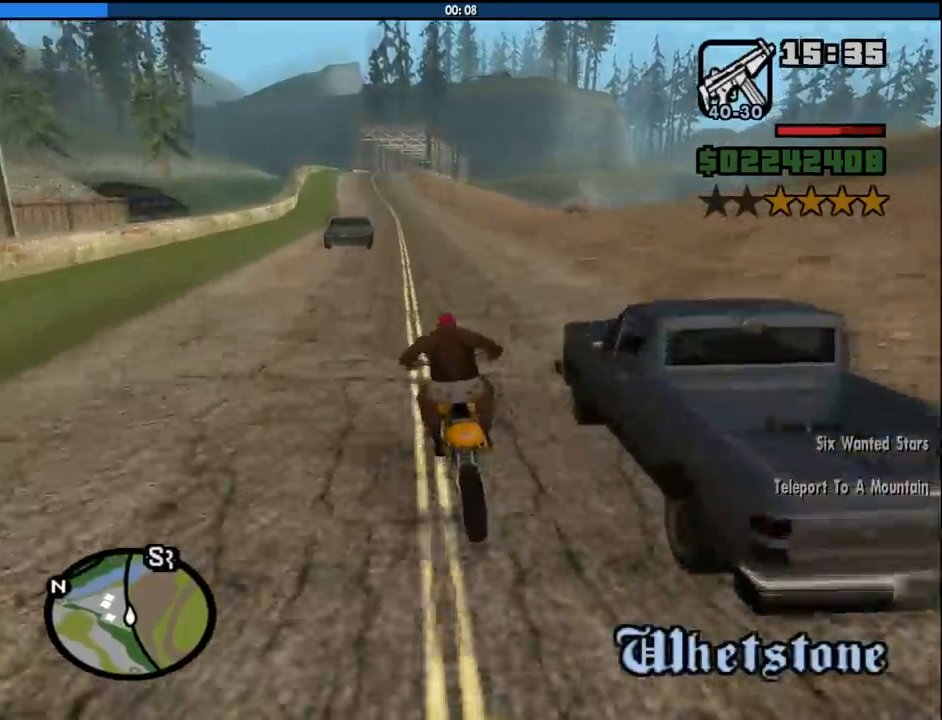
{"keys": ["2", "w"], "mouse": [], "events": [[16, "2", "down"], [116, "2", "up"], [116, "a", "down"], [216, "2", "down"], [300, "a", "up"], [350, "2", "up"], [400, "2", "down"]]}
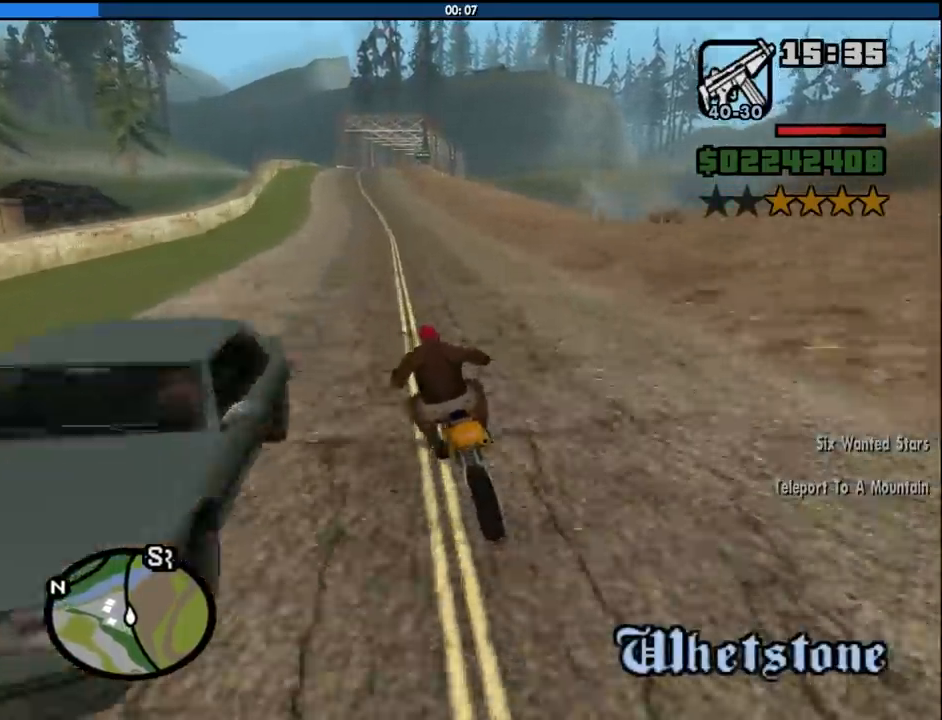
{"keys": ["2", "w"], "mouse": [], "events": [[33, "2", "up"], [83, "2", "down"], [183, "2", "up"], [266, "2", "down"], [416, "2", "up"], [466, "2", "down"]]}
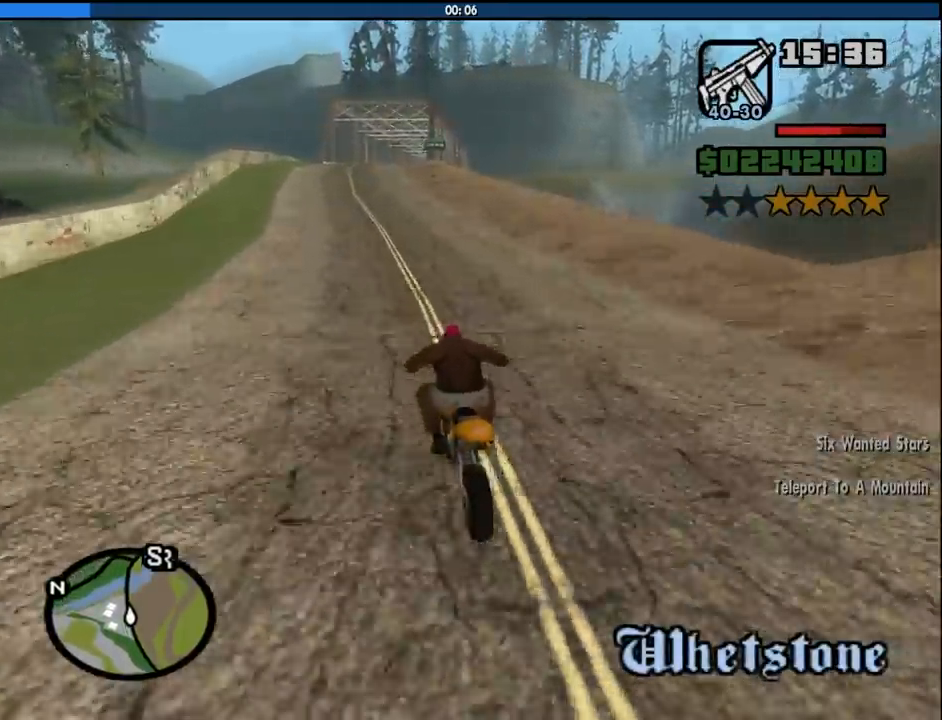
{"keys": ["2", "w"], "mouse": [], "events": [[50, "2", "up"], [150, "2", "down"], [233, "2", "up"], [283, "2", "down"], [433, "2", "up"], [466, "2", "down"]]}
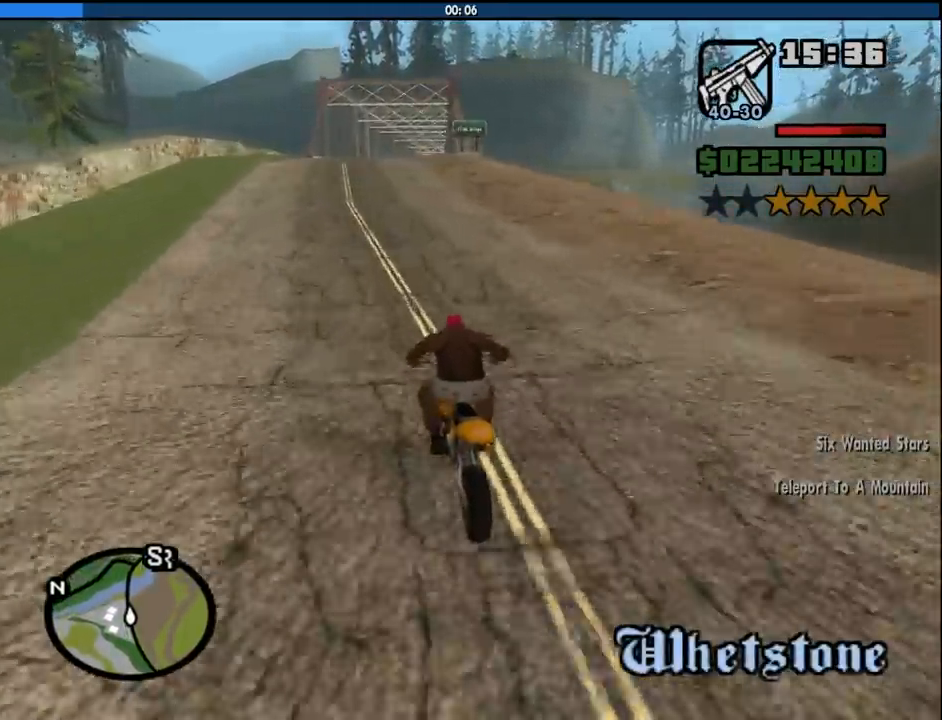
{"keys": ["w"], "mouse": [], "events": [[66, "2", "up"], [166, "2", "down"], [250, "2", "up"], [350, "2", "down"], [483, "2", "up"]]}
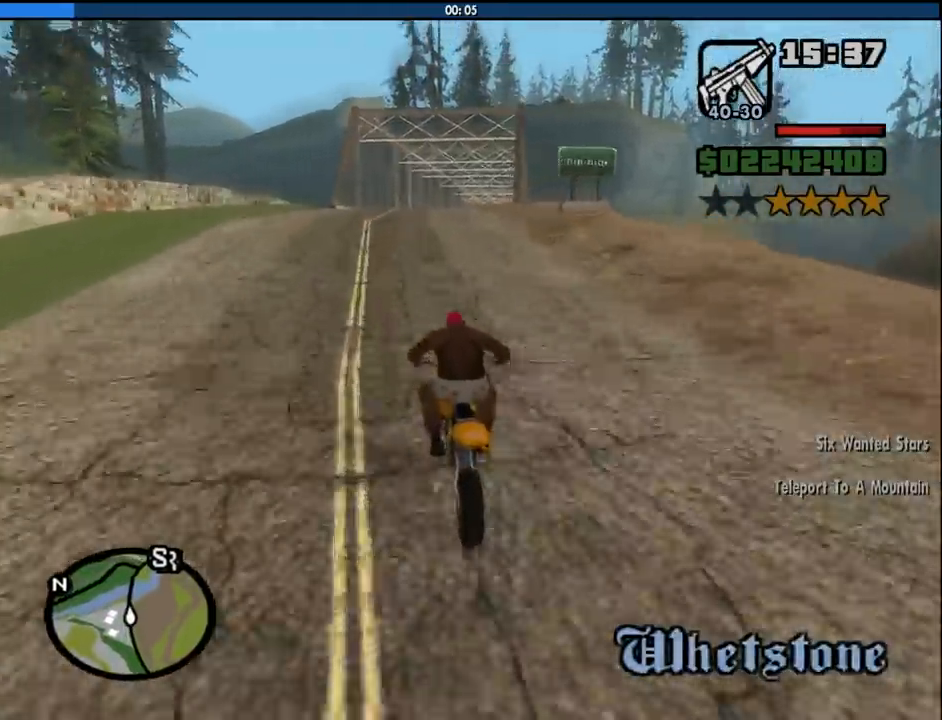
{"keys": ["2", "d", "w"], "mouse": [], "events": [[33, "2", "down"], [33, "d", "down"], [183, "2", "up"], [216, "d", "up"], [266, "2", "down"], [416, "2", "up"], [416, "d", "down"], [466, "2", "down"]]}
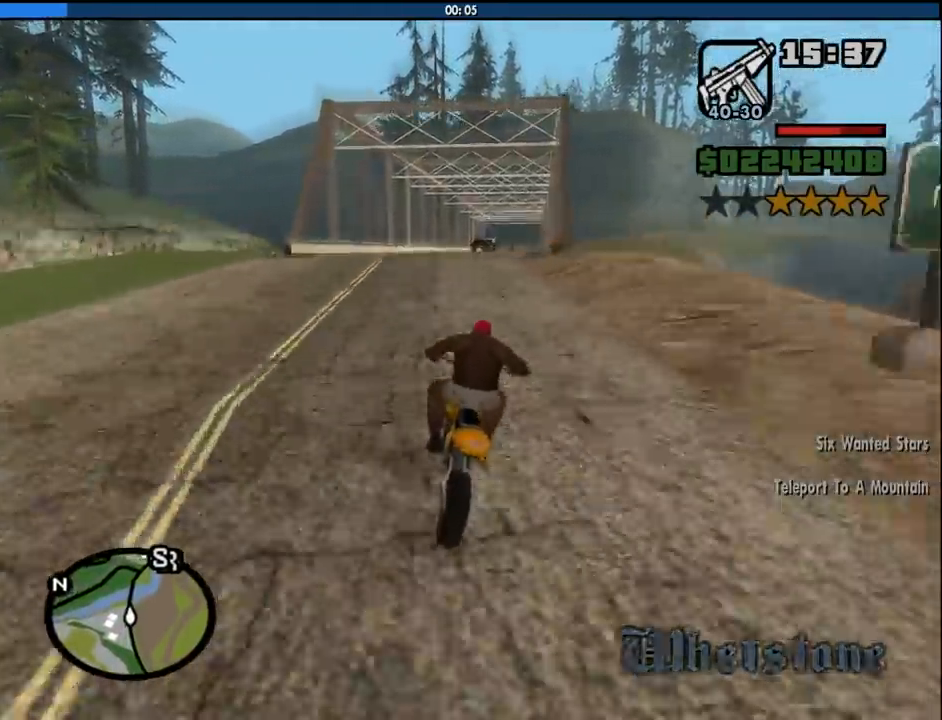
{"keys": ["w"], "mouse": [], "events": [[100, "2", "up"], [100, "d", "up"], [200, "2", "down"], [233, "d", "down"], [283, "2", "up"], [333, "d", "up"]]}
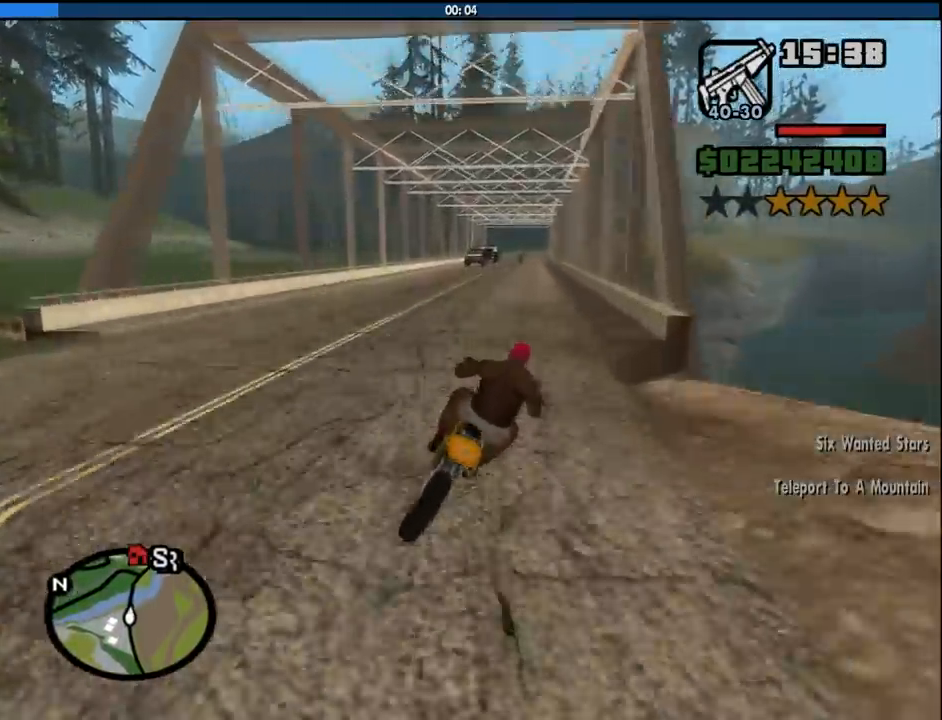
{"keys": ["2", "a", "w"], "mouse": [], "events": [[200, "2", "down"], [300, "a", "down"], [350, "2", "up"], [450, "2", "down"]]}
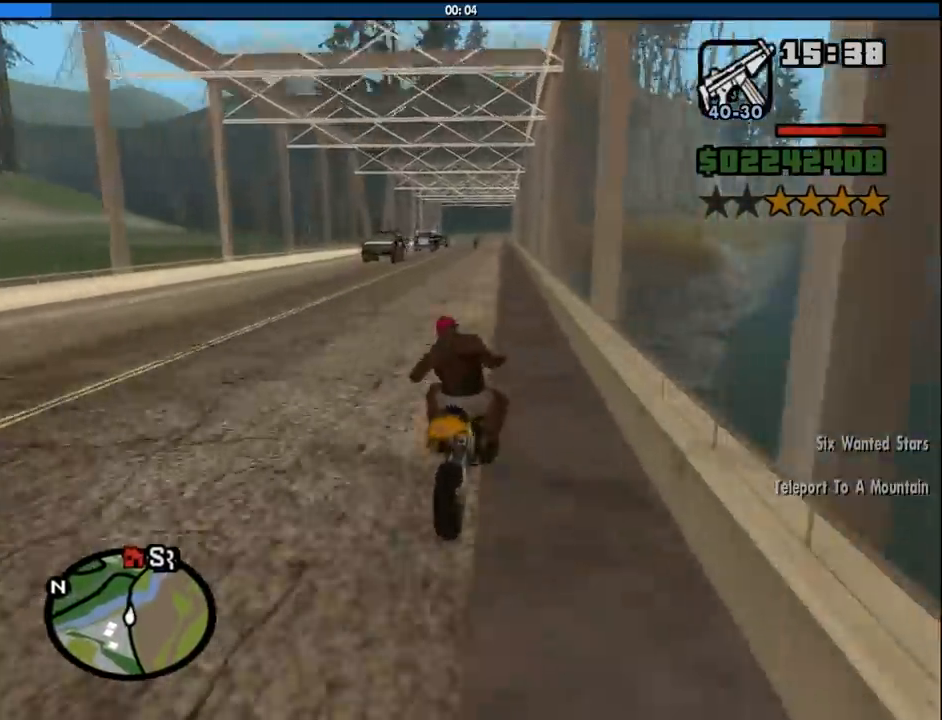
{"keys": ["a", "w"], "mouse": [], "events": [[33, "2", "up"], [83, "a", "up"], [133, "2", "down"], [266, "2", "up"], [366, "2", "down"], [416, "a", "down"], [500, "2", "up"]]}
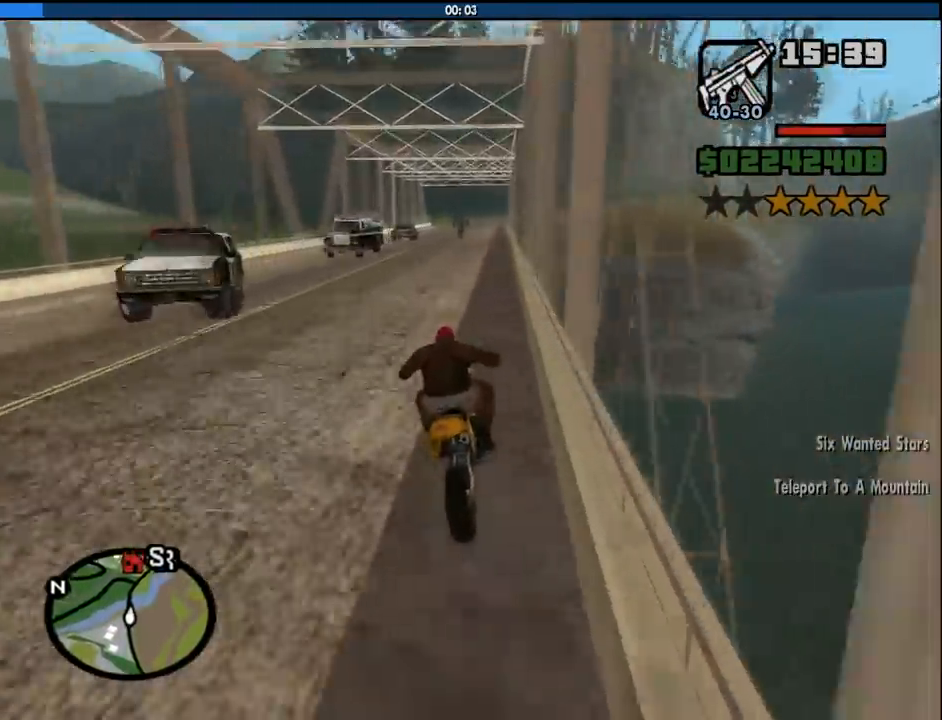
{"keys": ["2", "w"], "mouse": [], "events": [[50, "2", "down"], [150, "a", "up"], [200, "2", "up"], [283, "2", "down"], [383, "2", "up"], [483, "2", "down"]]}
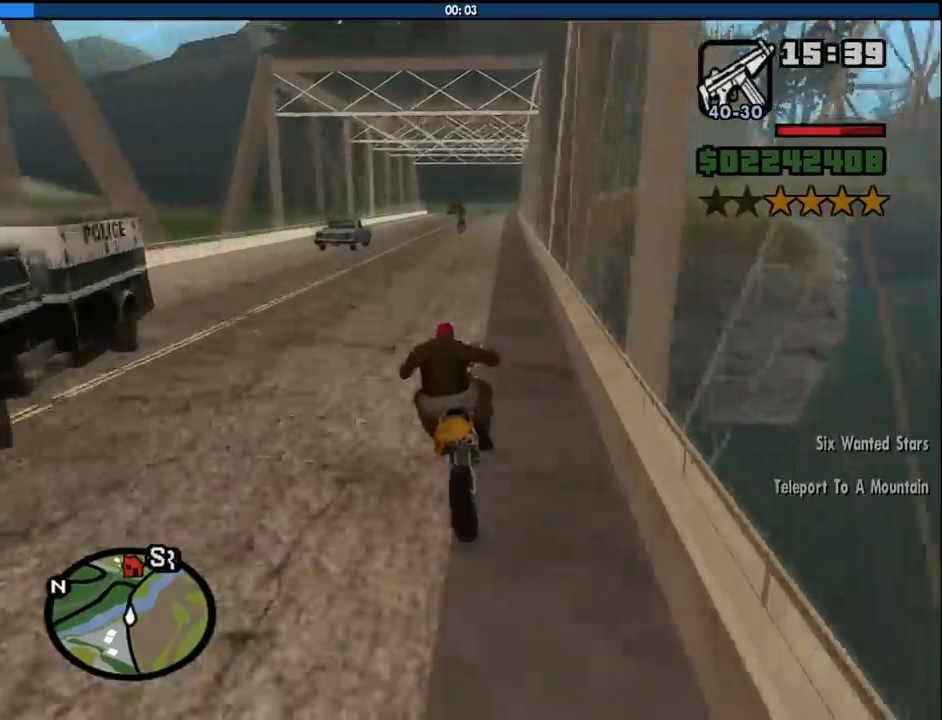
{"keys": ["2", "w"], "mouse": [], "events": [[116, "2", "up"], [166, "d", "down"], [216, "2", "down"], [216, "d", "up"], [350, "2", "up"], [450, "2", "down"]]}
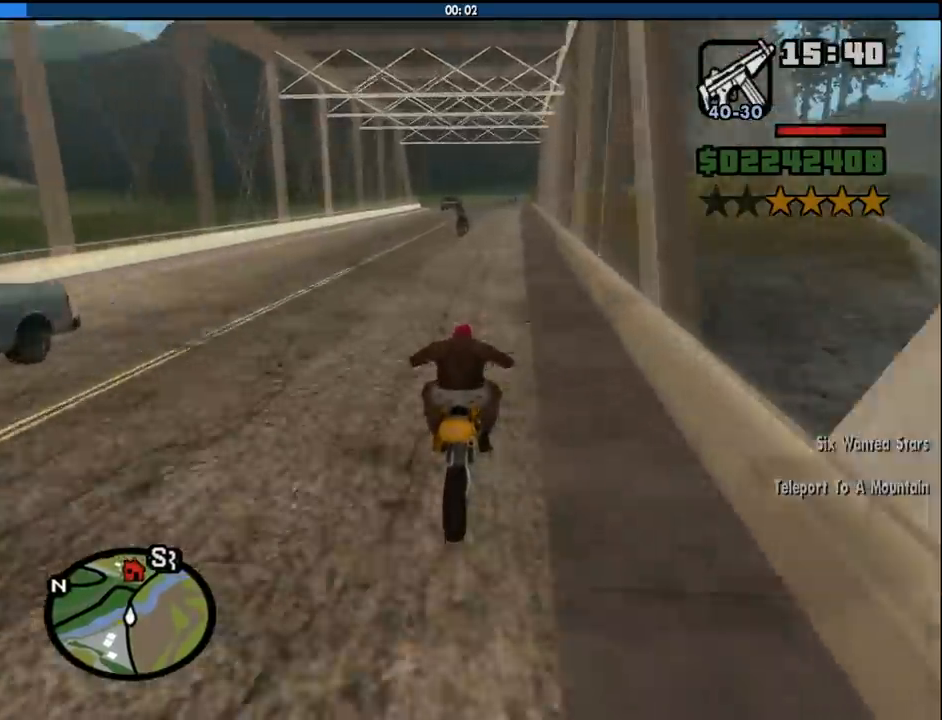
{"keys": ["w"], "mouse": [], "events": [[83, "2", "up"], [83, "d", "down"], [133, "2", "down"], [183, "d", "up"], [266, "2", "up"], [366, "2", "down"], [500, "2", "up"]]}
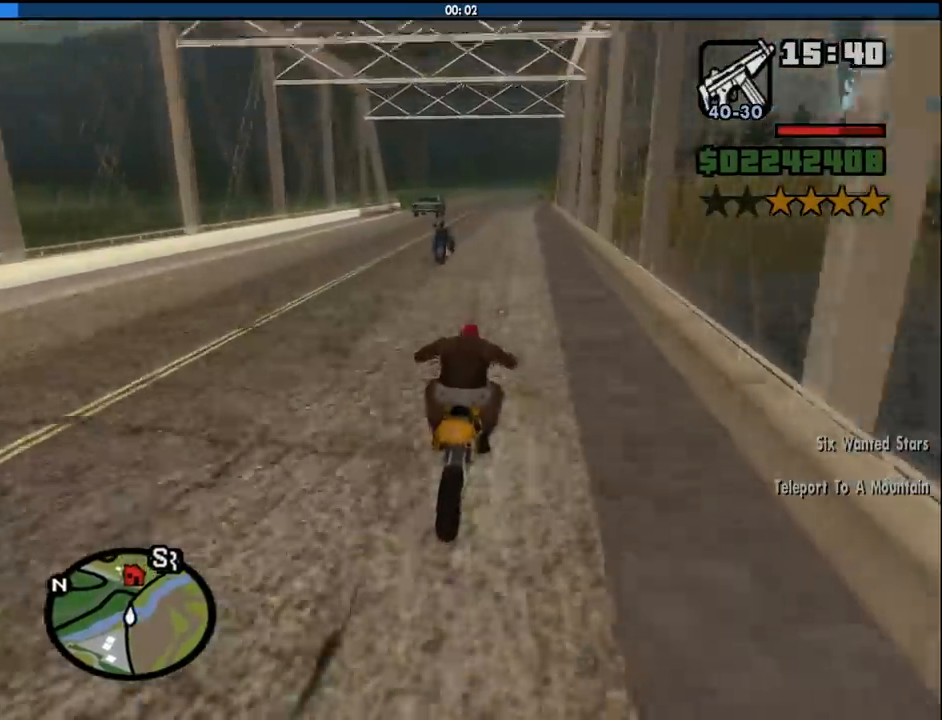
{"keys": ["2", "a", "w"], "mouse": [], "events": [[50, "2", "down"], [200, "2", "up"], [283, "2", "down"], [383, "a", "down"], [433, "2", "up"], [466, "2", "down"]]}
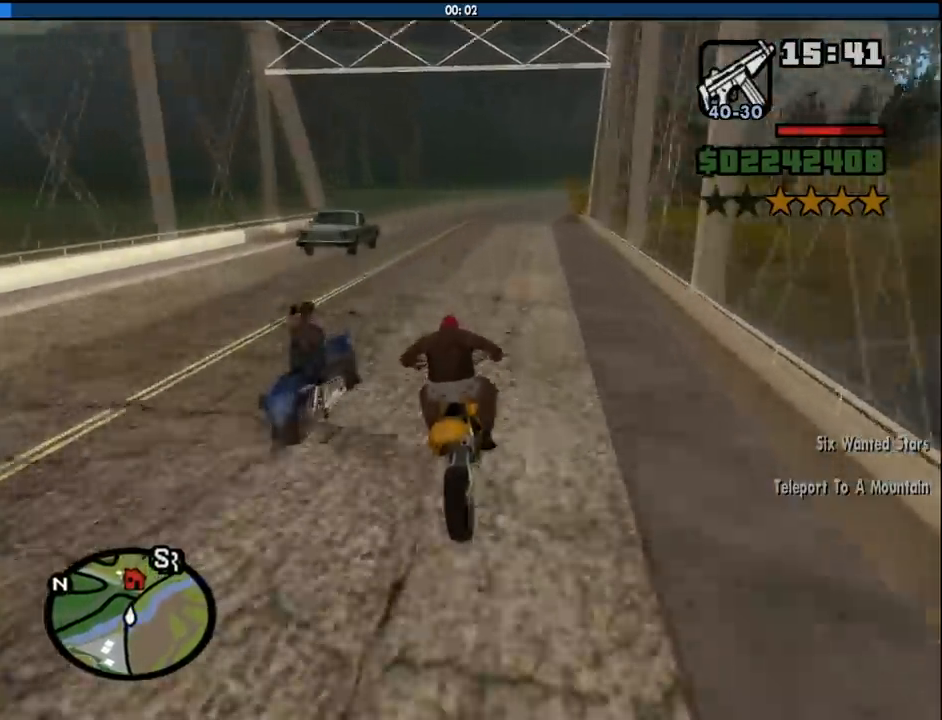
{"keys": ["a"], "mouse": [], "events": [[116, "2", "up"], [116, "w", "up"], [250, "s", "down"], [483, "s", "up"]]}
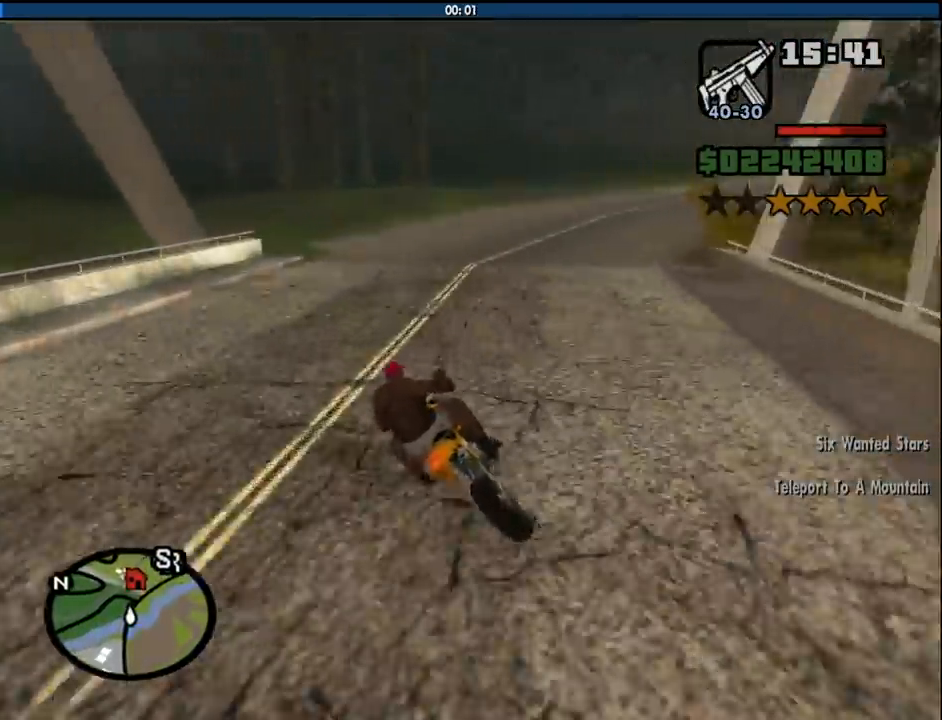
{"keys": ["2", "a", "w"], "mouse": [], "events": [[83, "space", "down"], [216, "space", "up"], [500, "2", "down"], [500, "w", "down"]]}
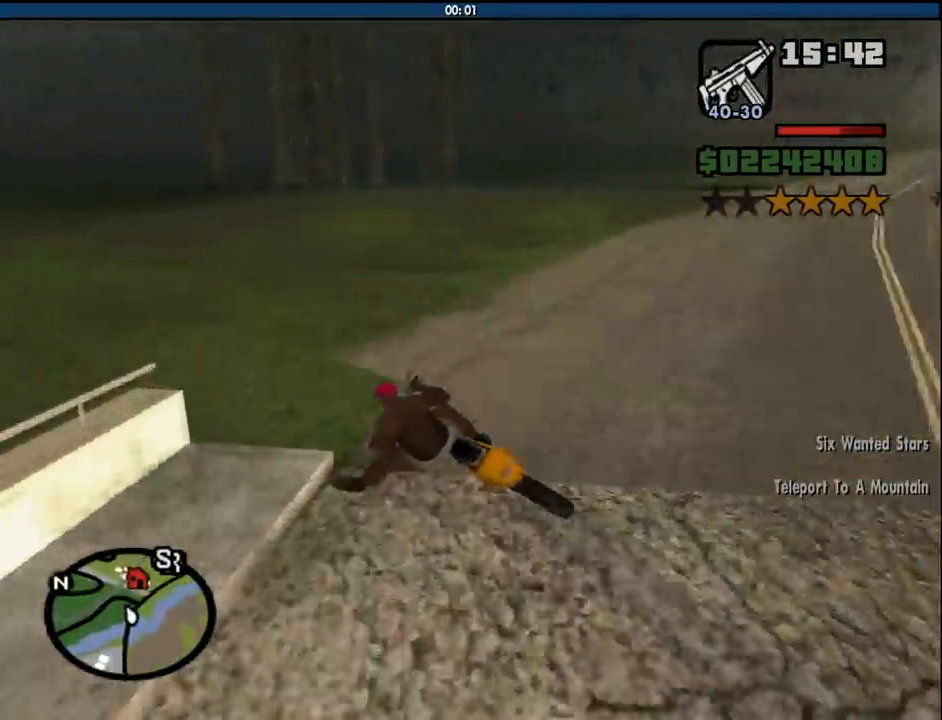
{"keys": ["a", "w"], "mouse": [], "events": [[100, "2", "up"]]}
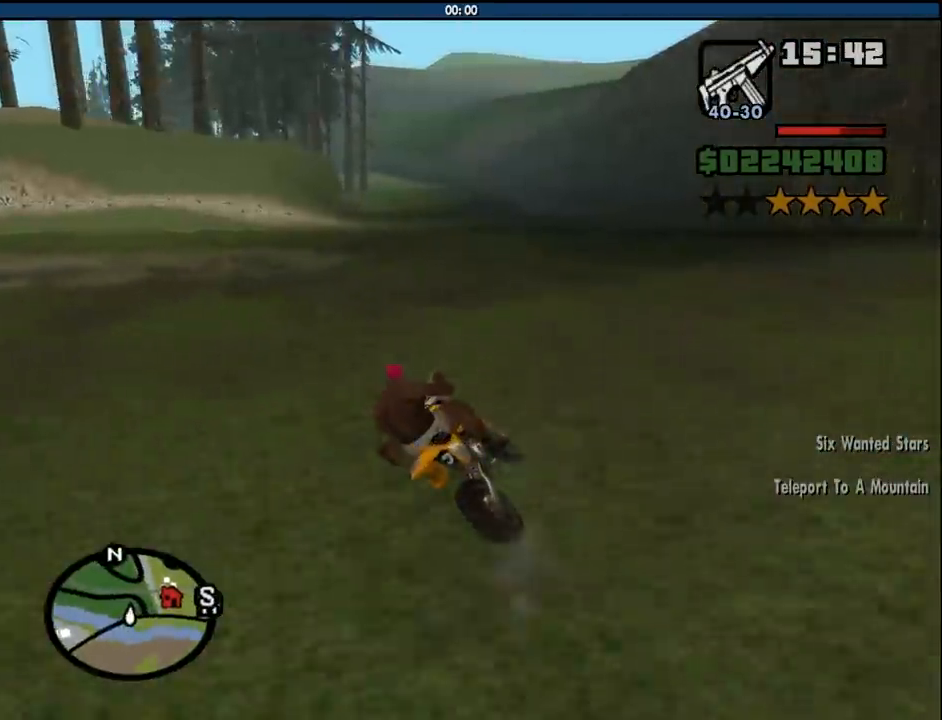
{"keys": ["a", "w"], "mouse": [], "events": [[250, "space", "down"], [400, "space", "up"]]}
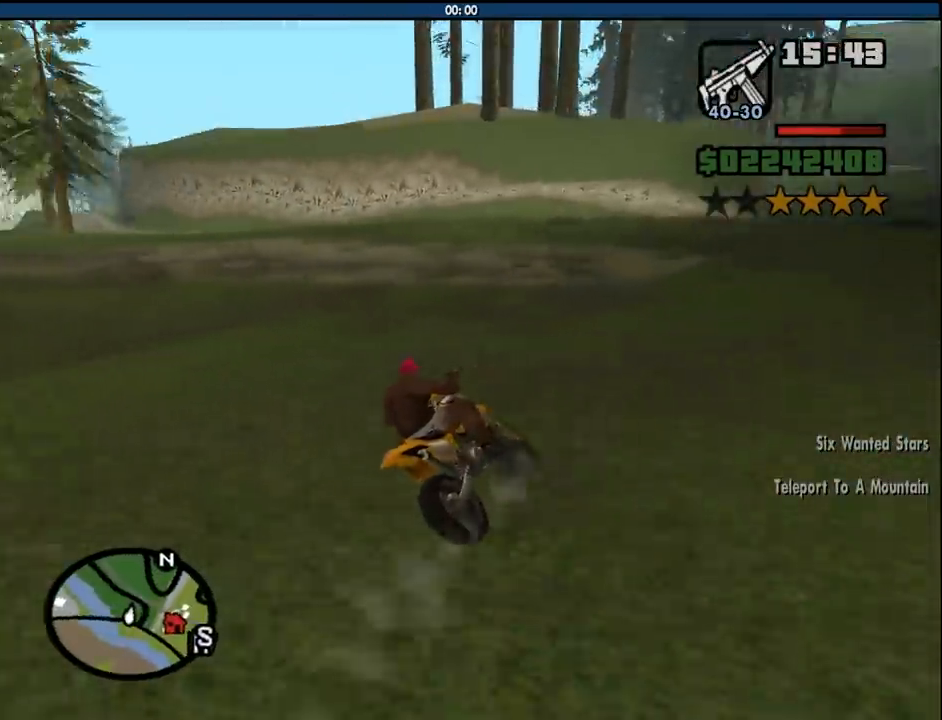
{"keys": ["2", "a"], "mouse": [], "events": [[183, "2", "down"], [316, "w", "up"], [366, "2", "up"], [416, "space", "down"], [450, "2", "down"], [500, "space", "up"]]}
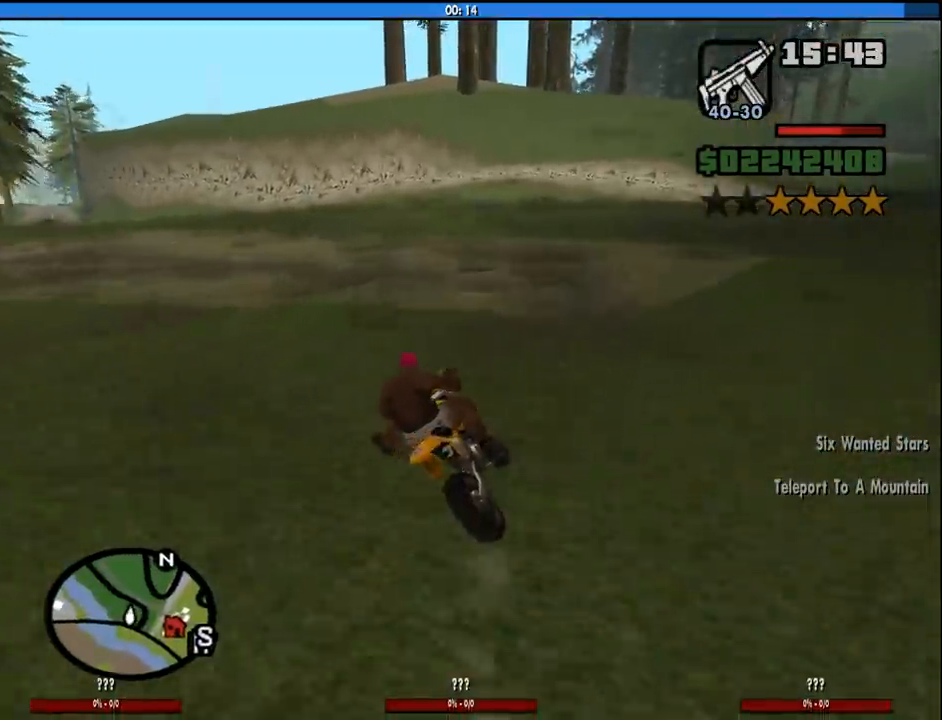
{"keys": ["2", "a", "w"], "mouse": [], "events": [[100, "2", "up"], [100, "w", "down"], [183, "2", "down"], [283, "2", "up"], [383, "2", "down"]]}
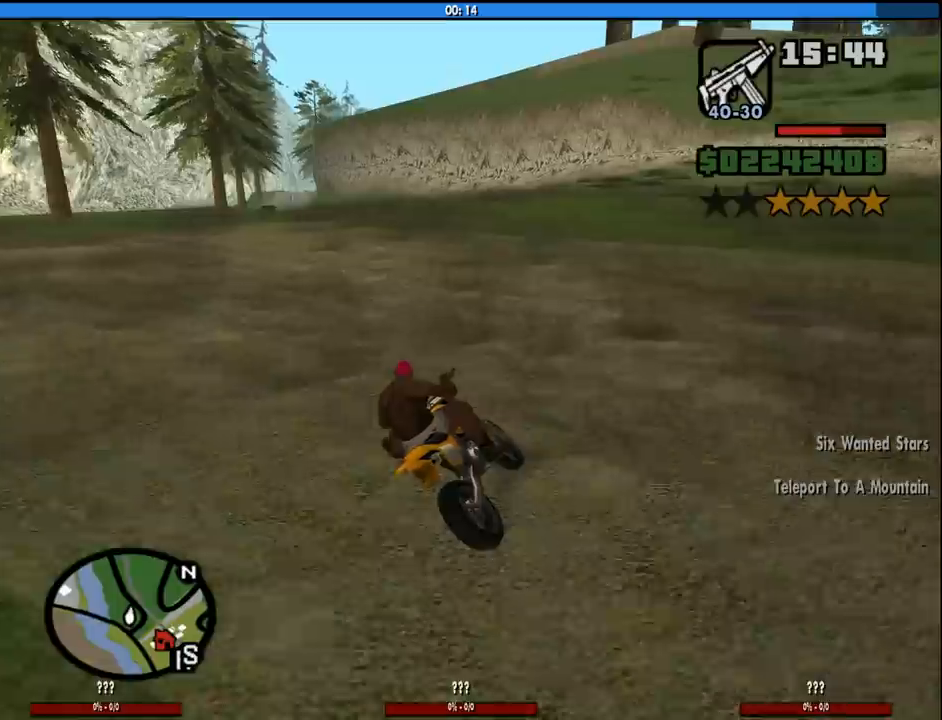
{"keys": ["a", "w"], "mouse": [], "events": [[16, "2", "up"], [116, "2", "down"], [216, "2", "up"], [300, "2", "down"], [450, "2", "up"]]}
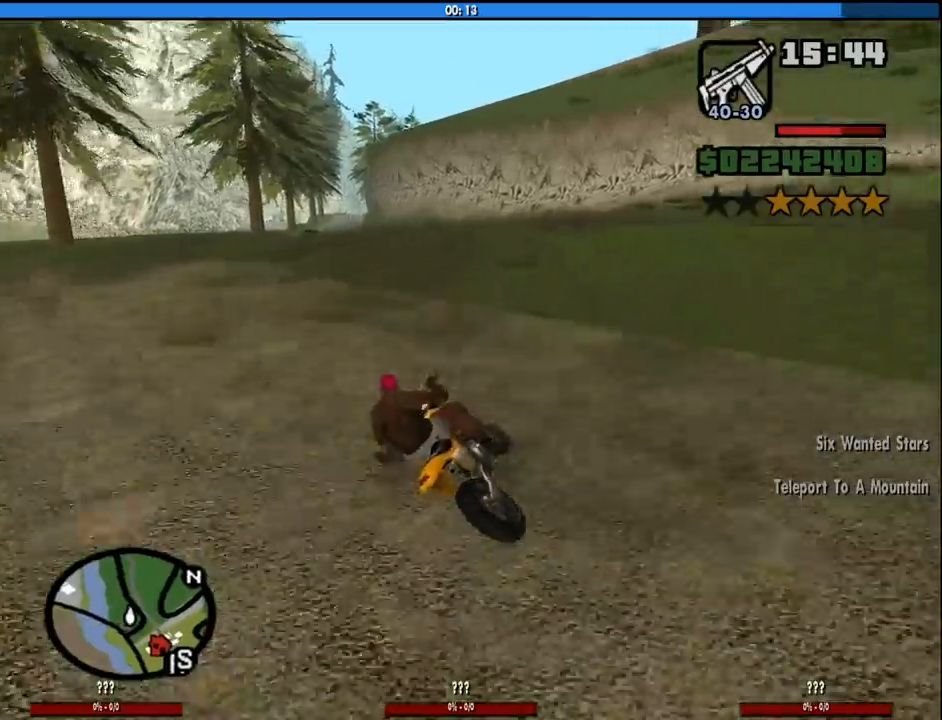
{"keys": ["2", "w"], "mouse": [], "events": [[33, "2", "down"], [133, "2", "up"], [216, "2", "down"], [316, "a", "up"], [366, "2", "up"], [416, "2", "down"]]}
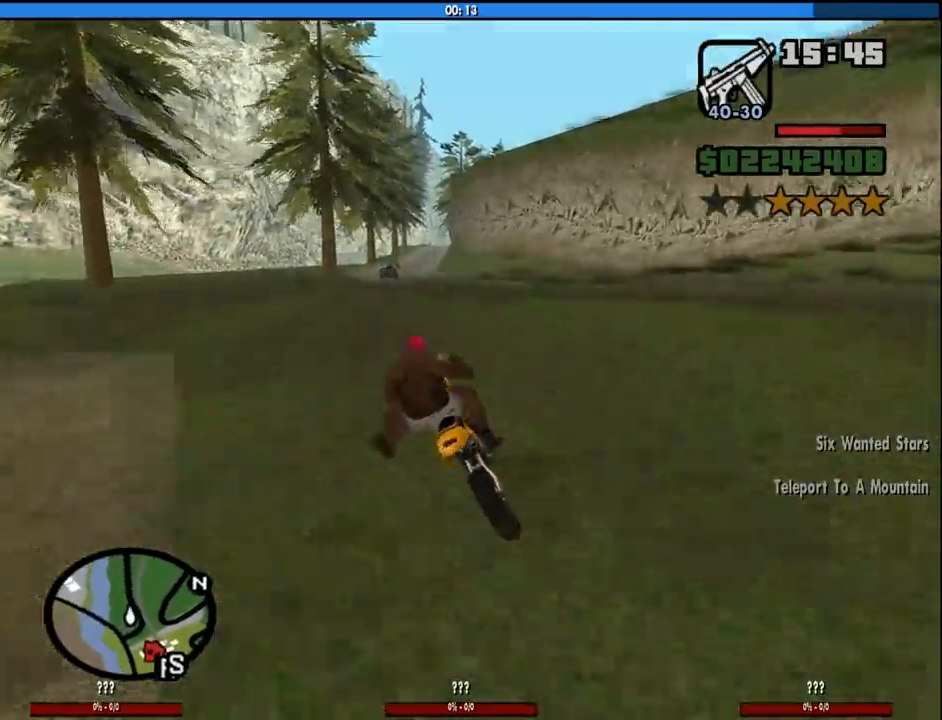
{"keys": ["2", "a", "w"], "mouse": [], "events": [[50, "2", "up"], [100, "2", "down"], [216, "2", "up"], [283, "2", "down"], [433, "2", "up"], [433, "a", "down"], [466, "2", "down"]]}
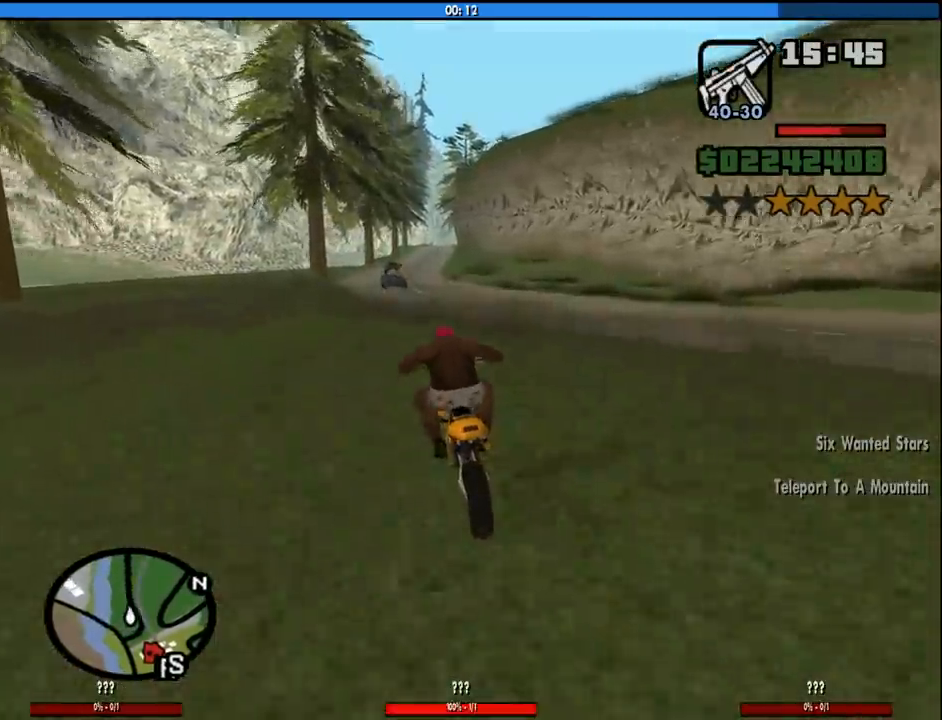
{"keys": ["w"], "mouse": [], "events": [[116, "2", "up"], [166, "a", "up"], [216, "2", "down"], [300, "2", "up"]]}
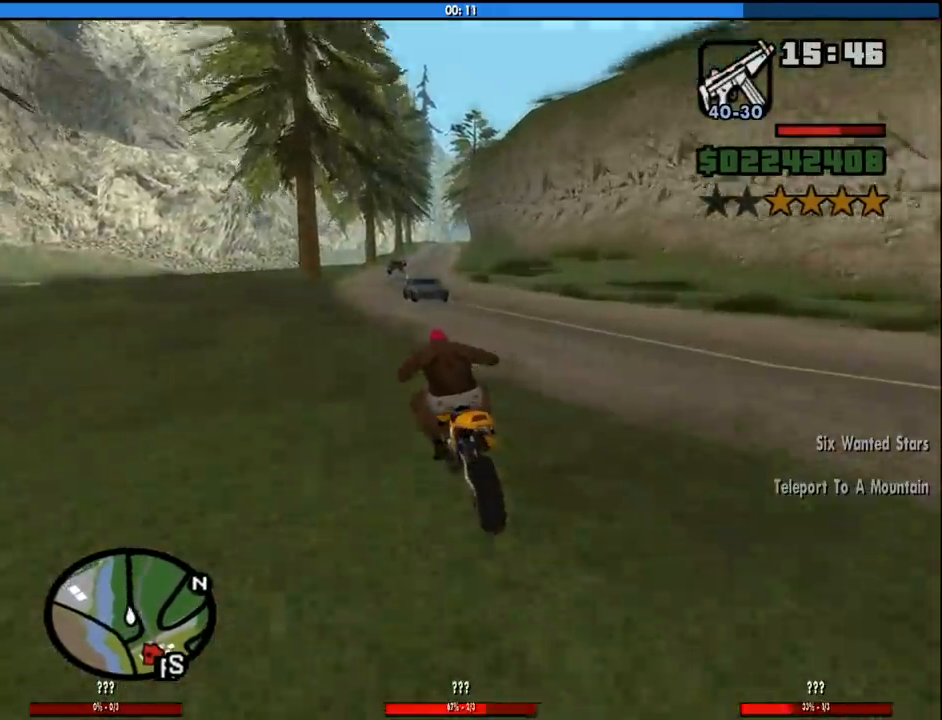
{"keys": ["d", "w"], "mouse": [], "events": [[133, "a", "down"], [183, "2", "down"], [266, "2", "up"], [266, "a", "up"], [366, "2", "down"], [500, "2", "up"], [500, "d", "down"]]}
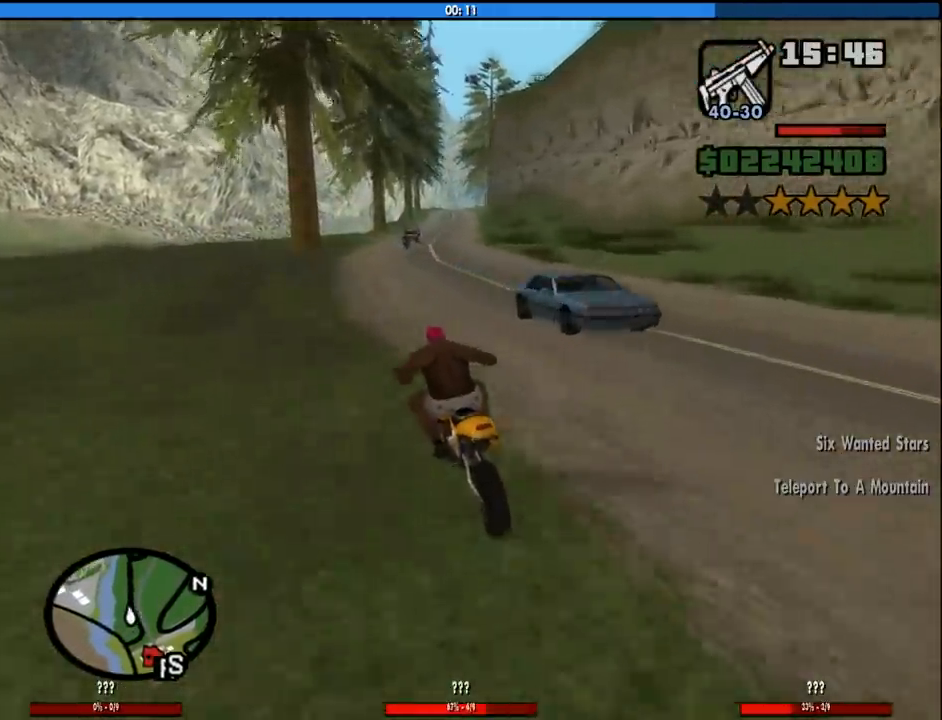
{"keys": ["w"], "mouse": [], "events": [[100, "2", "down"], [100, "d", "up"], [200, "2", "up"], [283, "2", "down"], [433, "2", "up"]]}
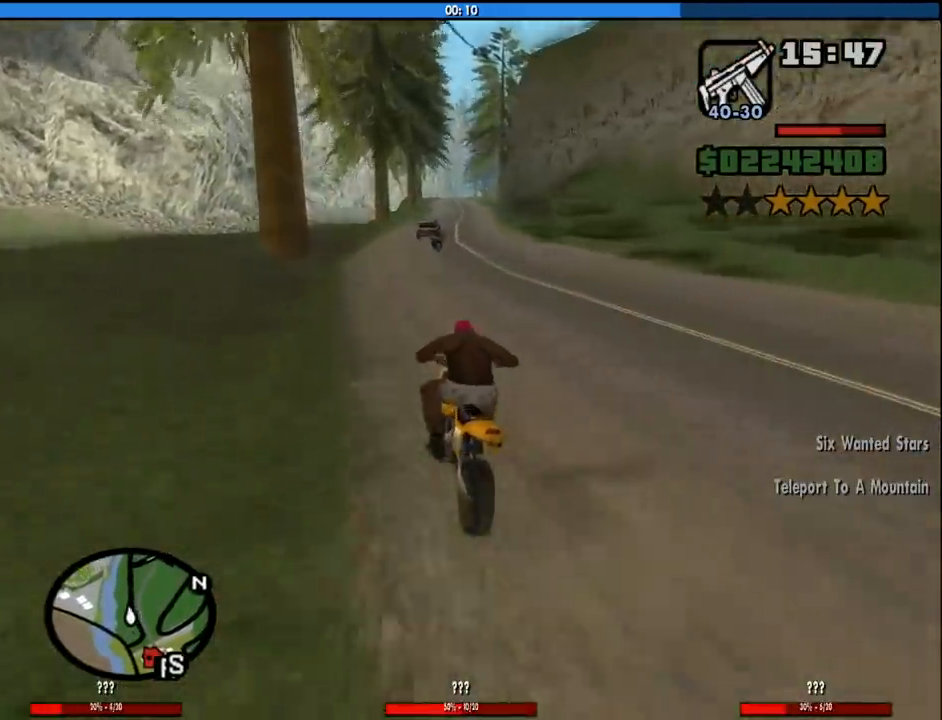
{"keys": ["2", "d", "w"], "mouse": [], "events": [[16, "2", "down"], [116, "d", "down"], [166, "2", "up"], [216, "2", "down"], [216, "d", "up"], [350, "2", "up"], [400, "d", "down"], [450, "2", "down"]]}
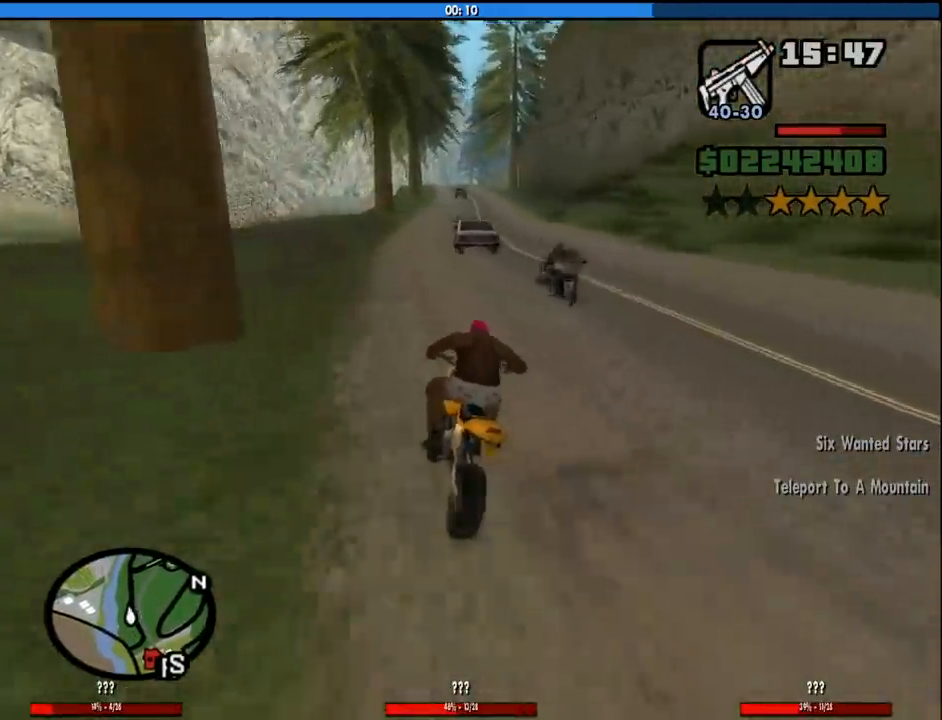
{"keys": ["w"], "mouse": [], "events": [[33, "d", "up"], [83, "2", "up"], [133, "d", "down"], [183, "2", "down"], [266, "2", "up"], [366, "2", "down"], [366, "d", "up"], [500, "2", "up"]]}
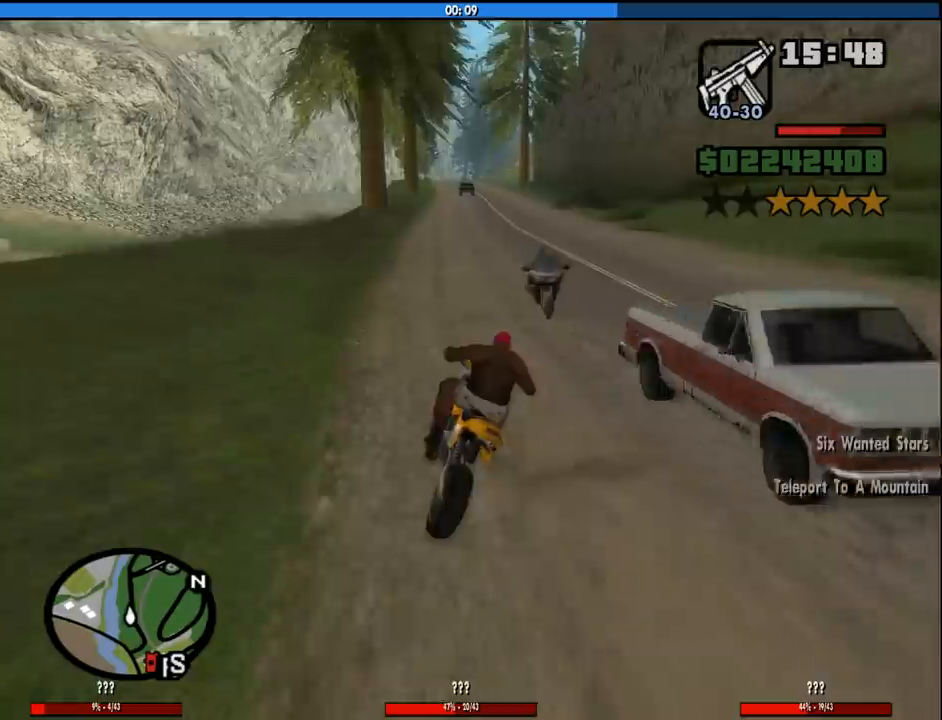
{"keys": ["2", "w"], "mouse": [], "events": [[50, "d", "down"], [100, "2", "down"], [200, "2", "up"], [283, "2", "down"], [283, "d", "up"], [383, "2", "up"], [466, "2", "down"]]}
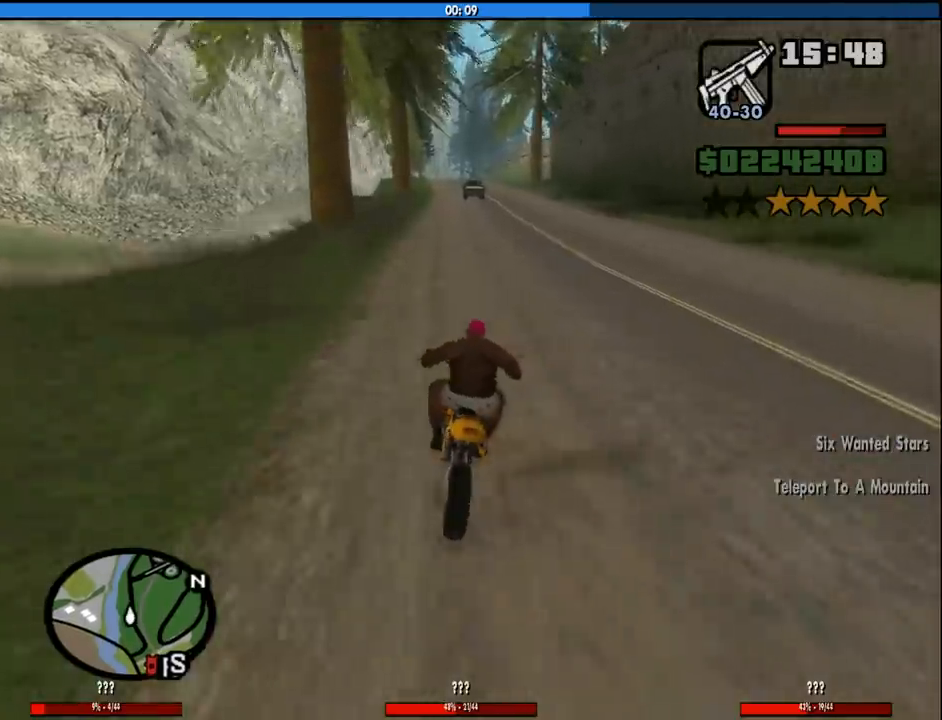
{"keys": ["w"], "mouse": [], "events": [[66, "2", "up"], [166, "2", "down"], [166, "a", "down"], [250, "2", "up"], [250, "a", "up"], [350, "2", "down"], [450, "2", "up"]]}
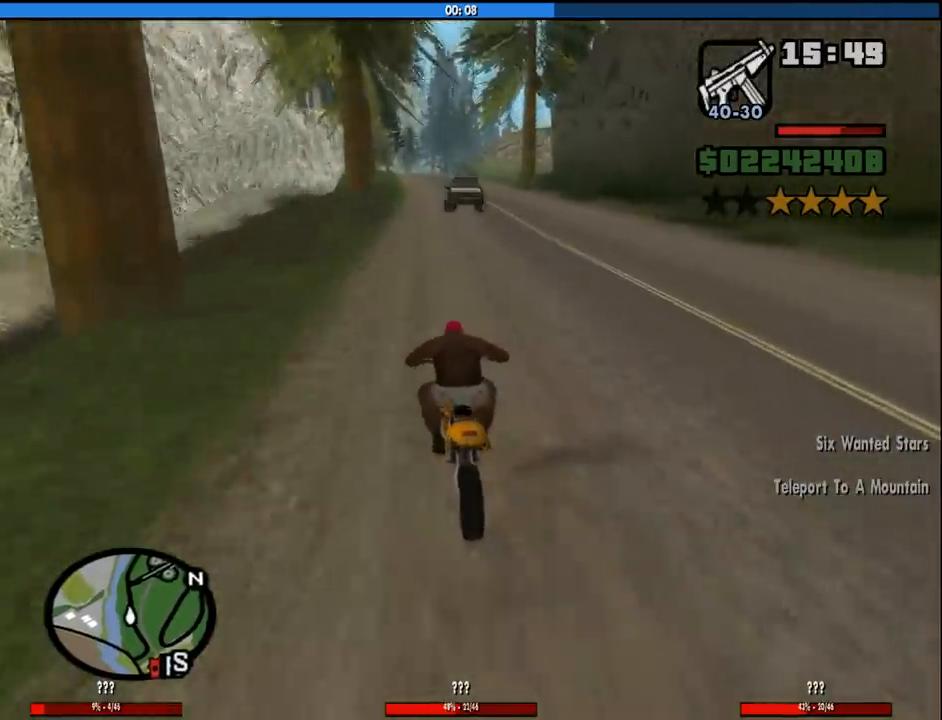
{"keys": ["d", "w"], "mouse": [], "events": [[33, "2", "down"], [133, "2", "up"], [133, "a", "down"], [183, "2", "down"], [316, "2", "up"], [366, "2", "down"], [466, "a", "up"], [500, "2", "up"], [500, "d", "down"]]}
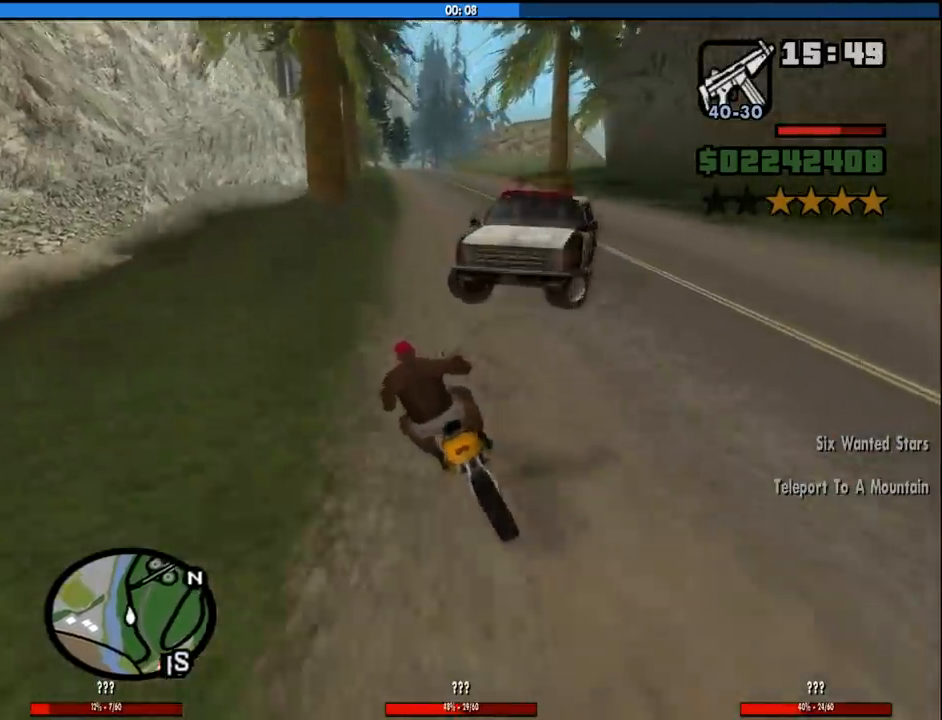
{"keys": ["d"], "mouse": [], "events": [[100, "2", "down"], [200, "2", "up"], [333, "2", "down"], [433, "2", "up"], [466, "w", "up"]]}